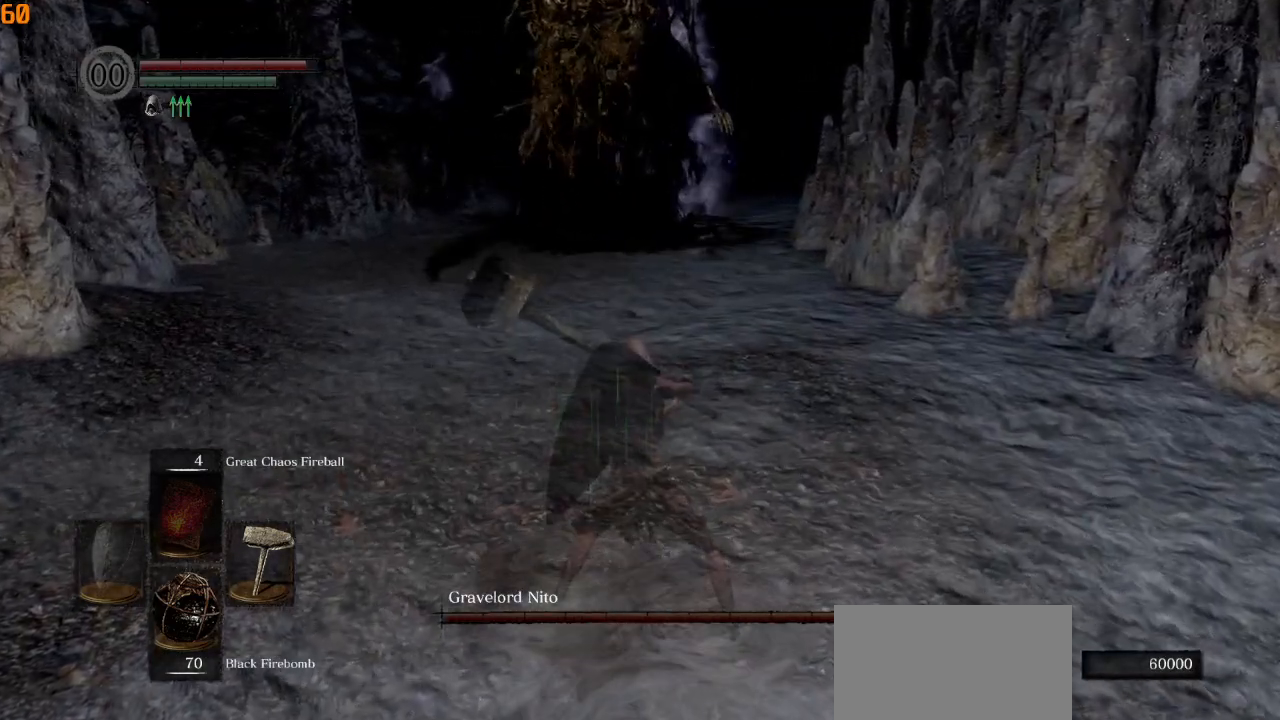
Gameplay with a controller (PlayStation layout); each line is a JSON object with the inputs held at the frame after it. "events" lists button and stick changes between this image and that frame as [ms after this image, input, new state], when the widget could be followed in between.
{"buttons": ["L1"], "left_stick": "center", "right_stick": "center", "events": []}
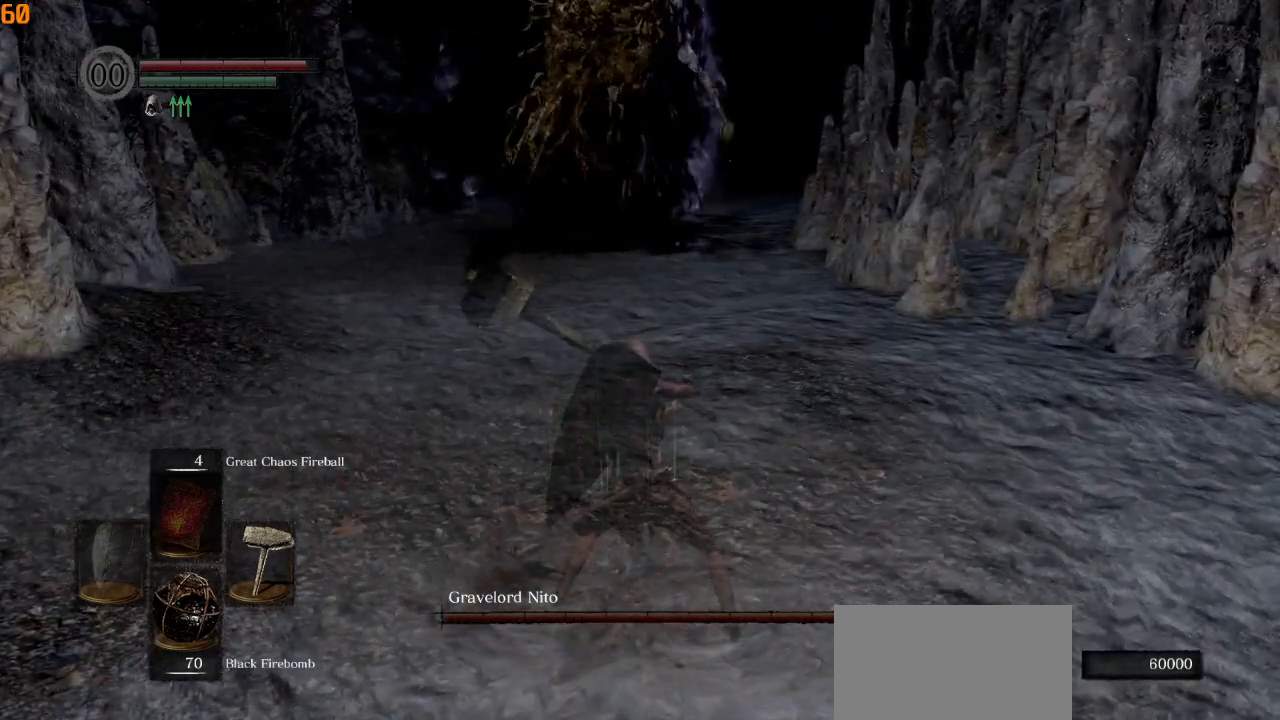
{"buttons": ["L1"], "left_stick": "center", "right_stick": "center", "events": []}
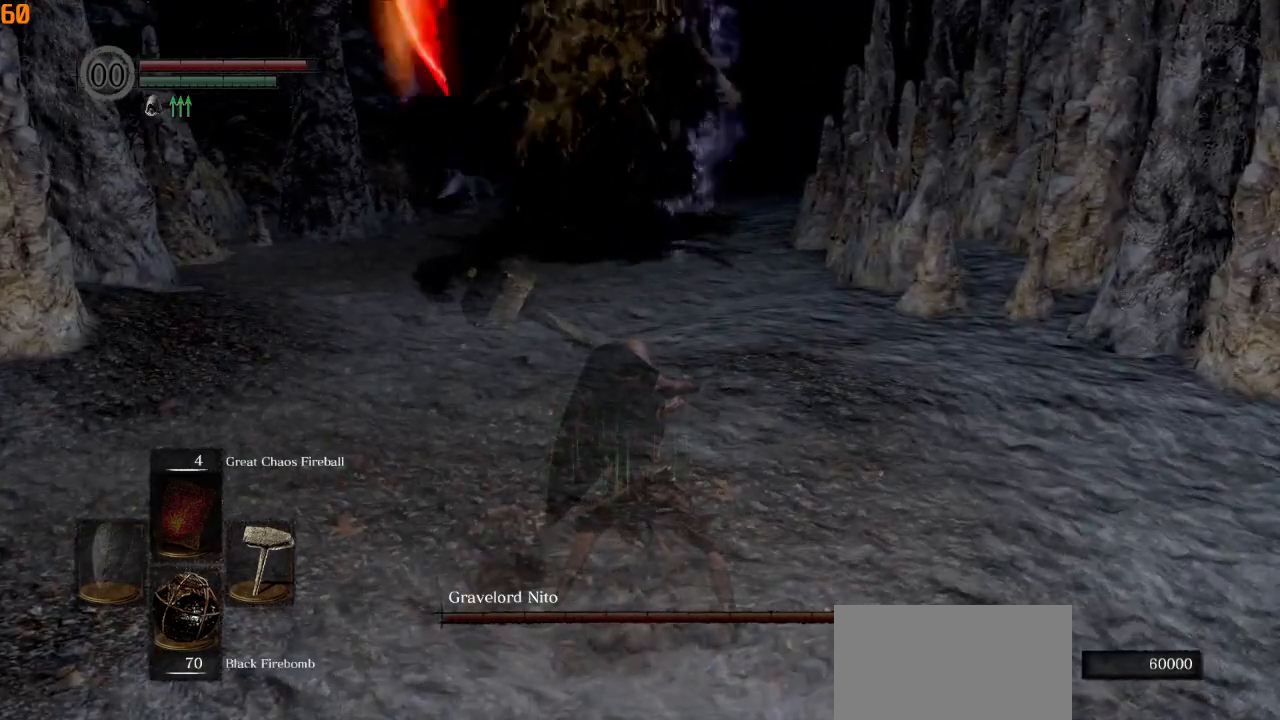
{"buttons": ["L1"], "left_stick": "center", "right_stick": "center", "events": []}
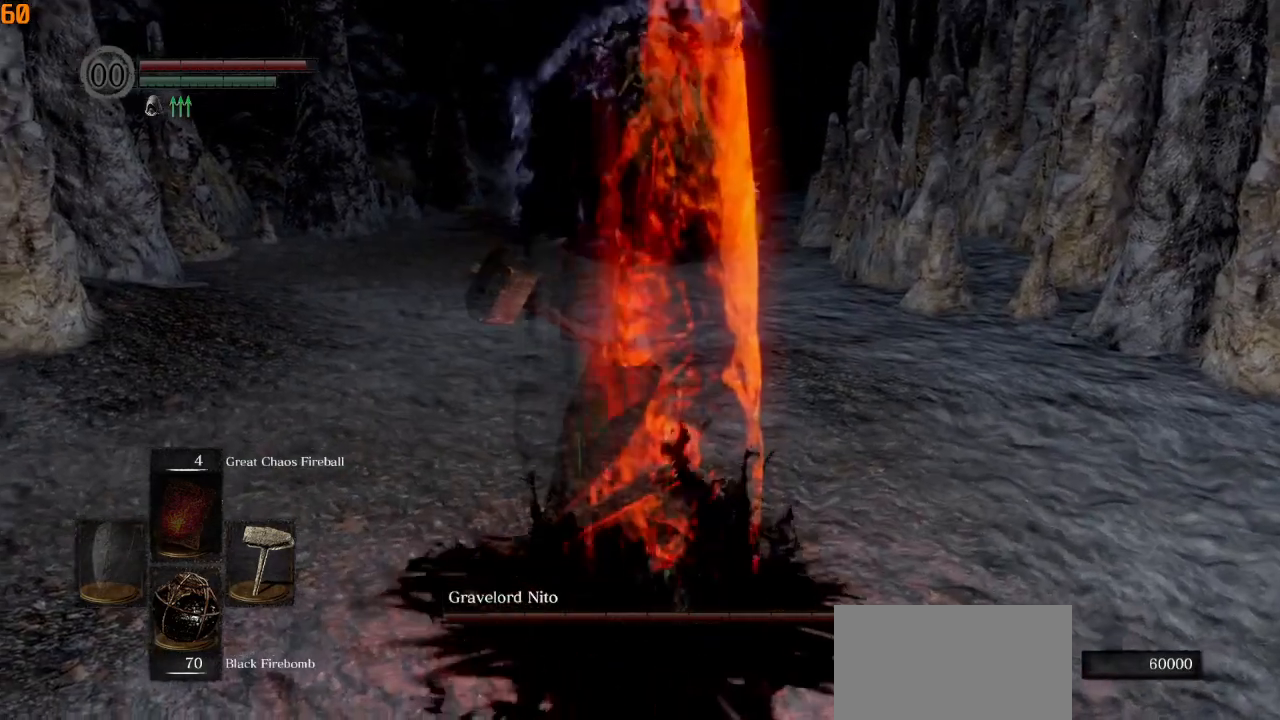
{"buttons": ["L1"], "left_stick": "center", "right_stick": "center", "events": []}
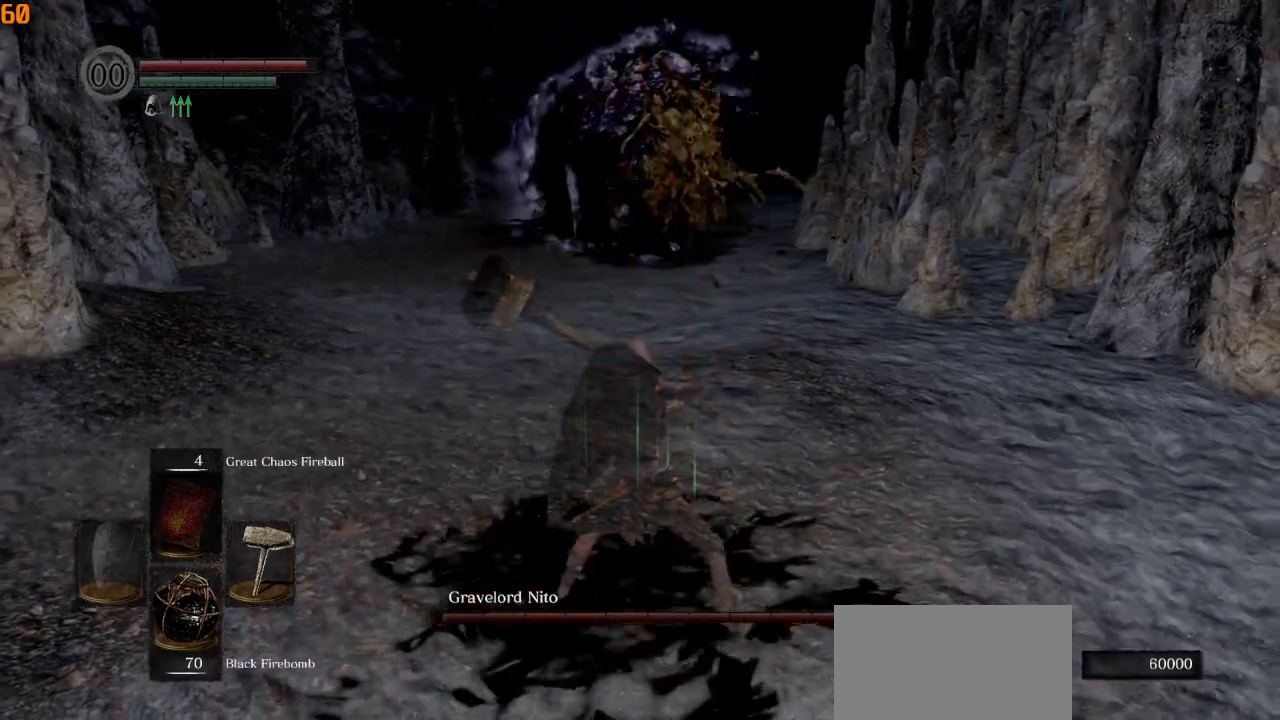
{"buttons": [], "left_stick": "up", "right_stick": "center", "events": [[200, "left_stick", "up"], [233, "L1", "up"]]}
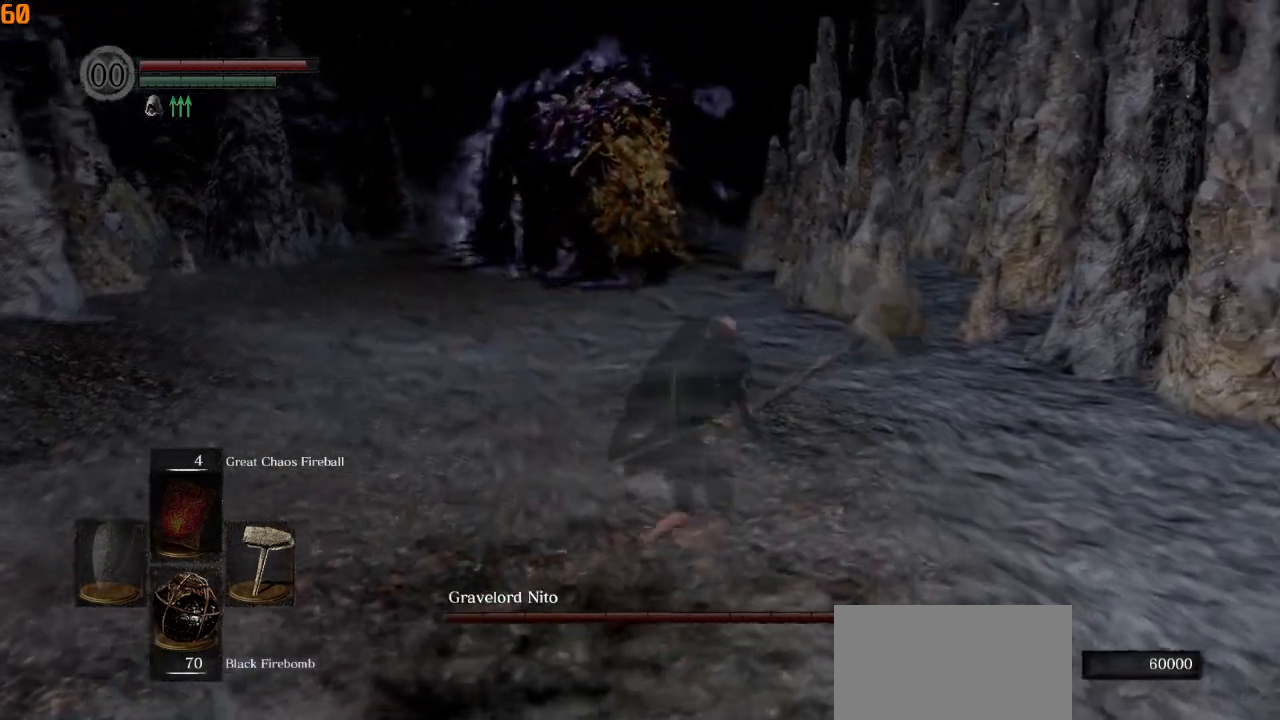
{"buttons": [], "left_stick": "up", "right_stick": "center", "events": [[100, "right_stick", "up-left"], [233, "right_stick", "center"], [383, "R3", "down"], [433, "R3", "up"]]}
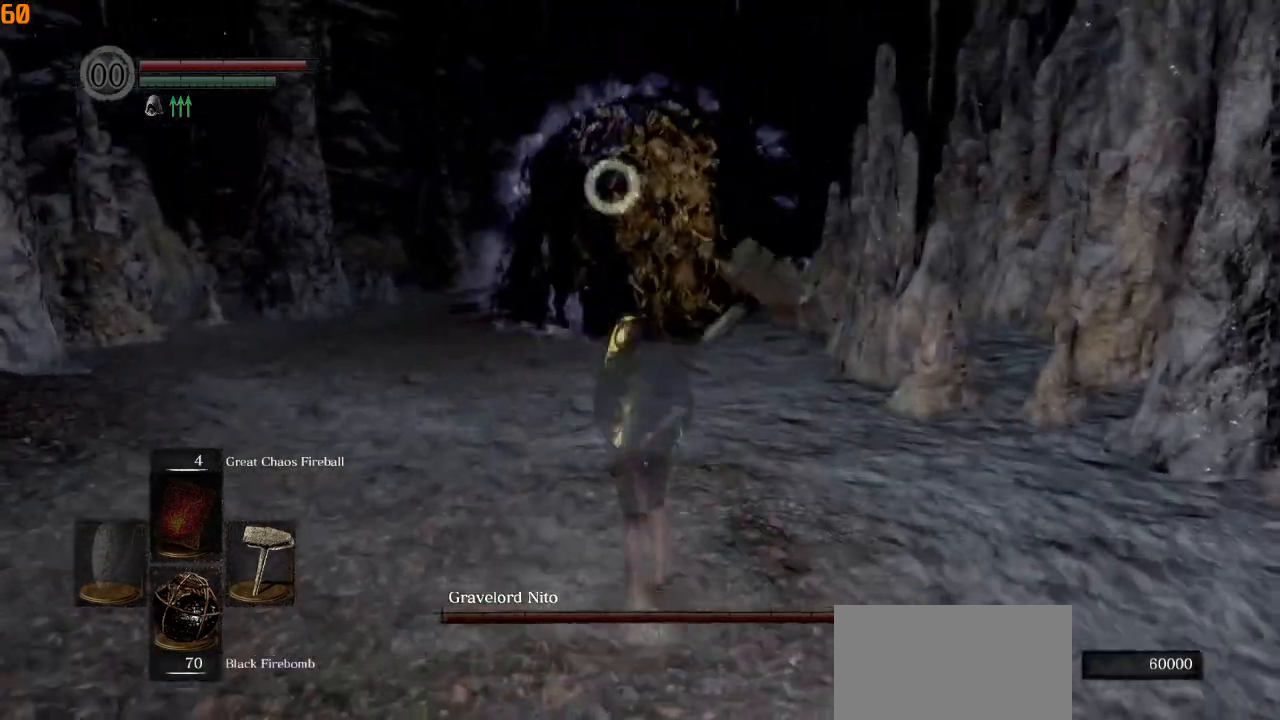
{"buttons": [], "left_stick": "up", "right_stick": "center", "events": [[133, "SQUARE", "down"], [267, "SQUARE", "up"]]}
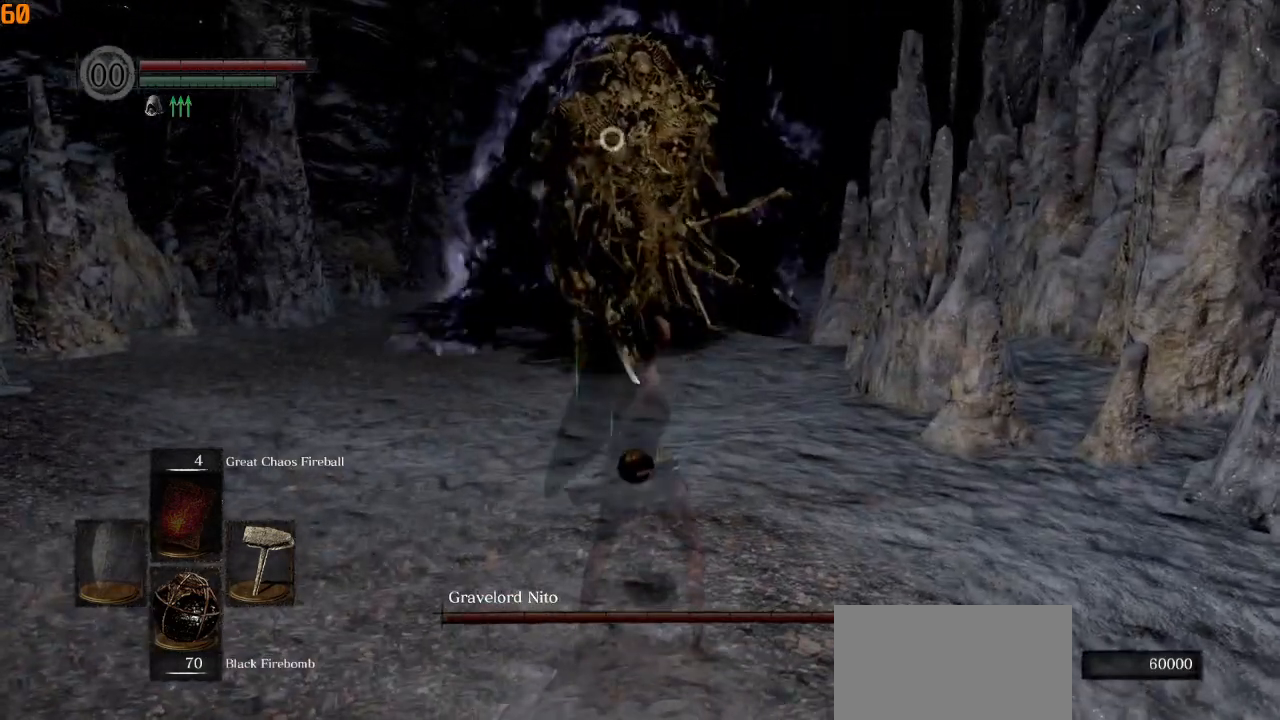
{"buttons": [], "left_stick": "center", "right_stick": "center", "events": [[300, "left_stick", "center"]]}
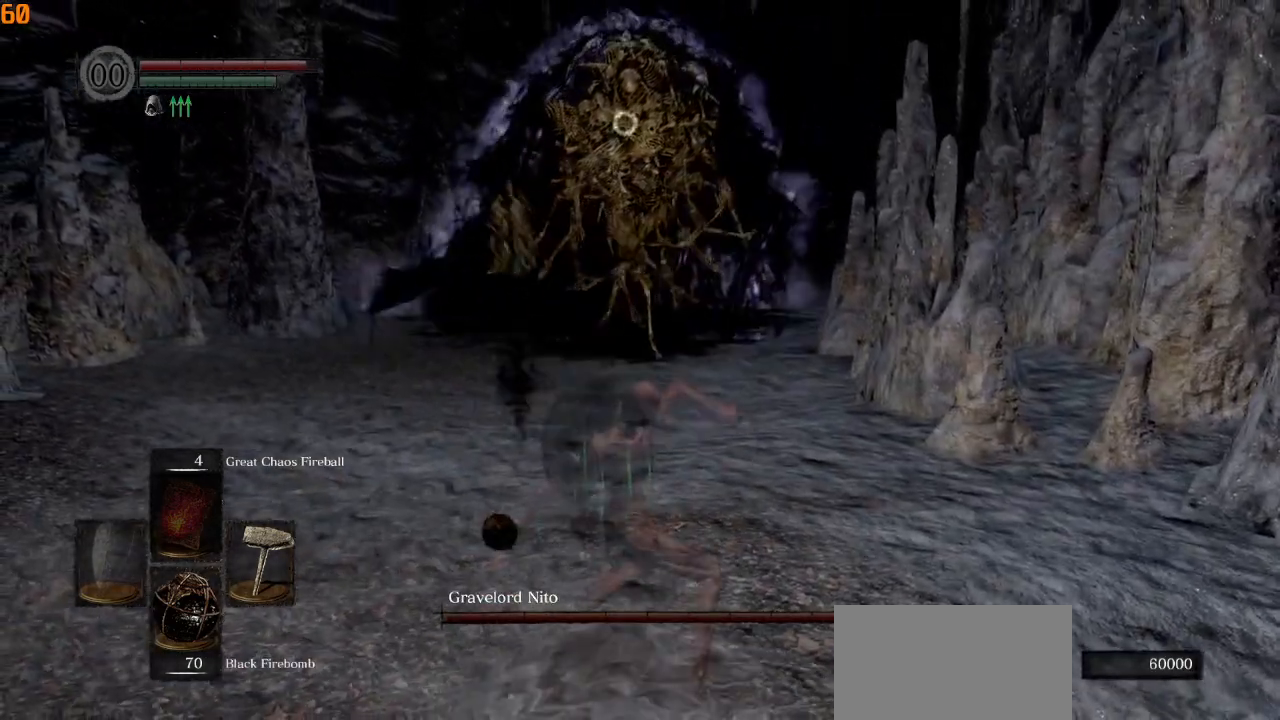
{"buttons": [], "left_stick": "down", "right_stick": "center", "events": [[383, "left_stick", "down"]]}
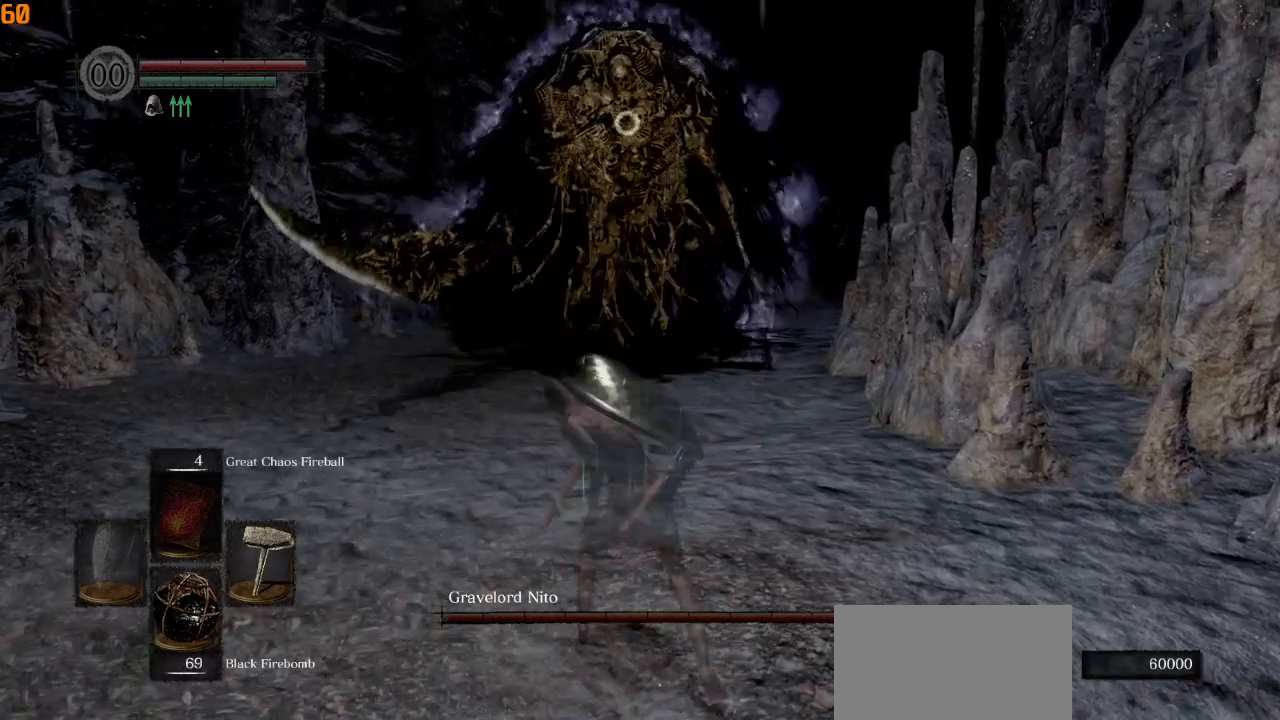
{"buttons": [], "left_stick": "down", "right_stick": "center", "events": []}
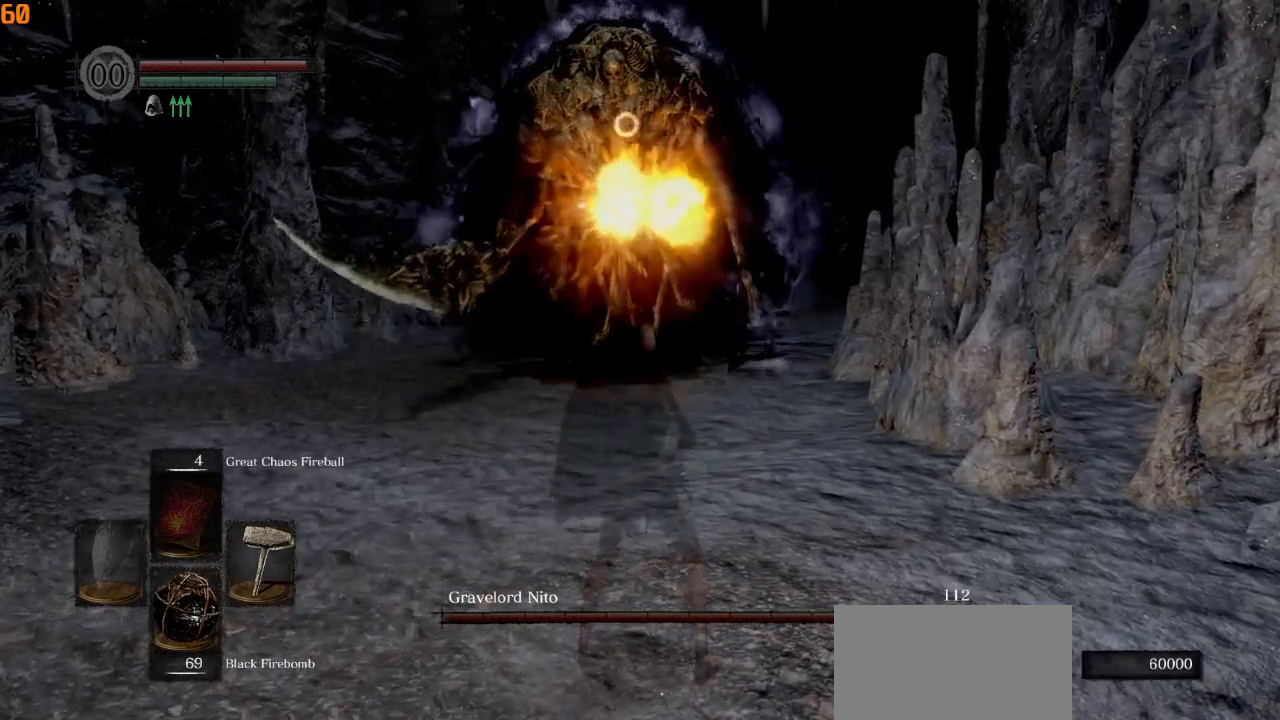
{"buttons": [], "left_stick": "down", "right_stick": "center", "events": [[233, "R3", "down"], [350, "R3", "up"], [350, "right_stick", "left"], [400, "right_stick", "center"]]}
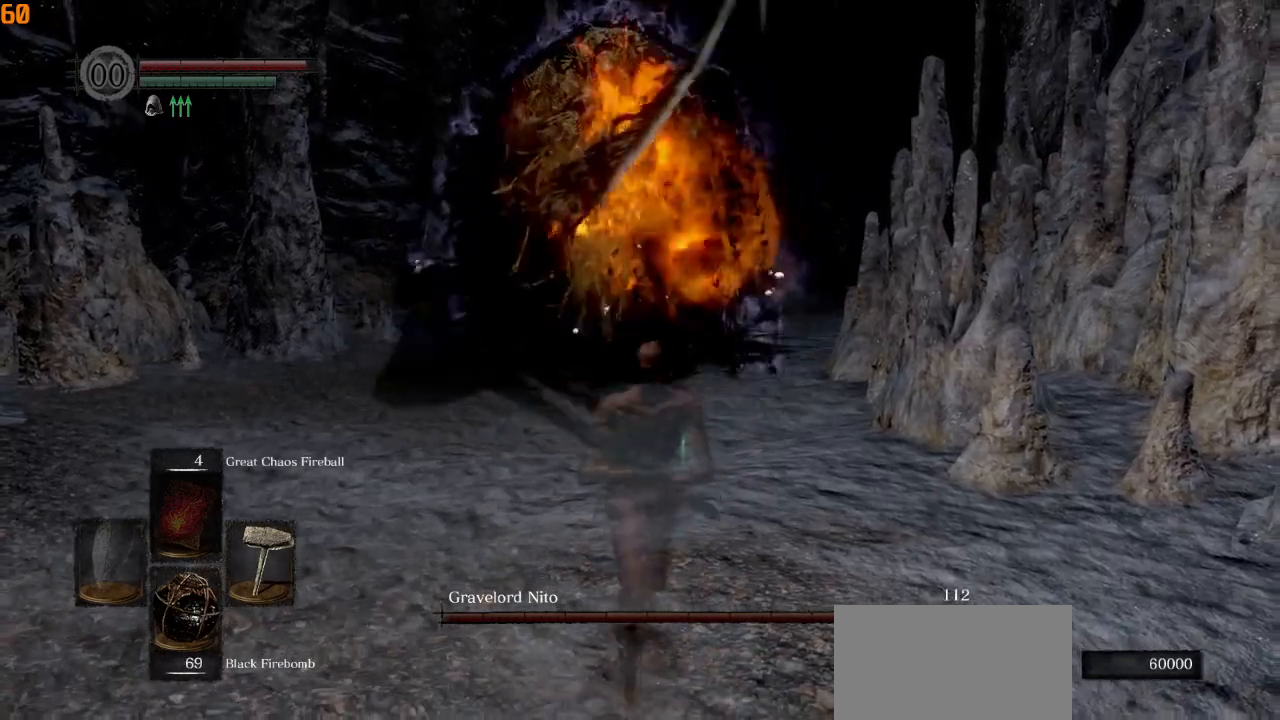
{"buttons": ["L1"], "left_stick": "center", "right_stick": "center", "events": [[150, "left_stick", "up-right"], [250, "left_stick", "down"], [400, "L1", "down"], [417, "left_stick", "center"]]}
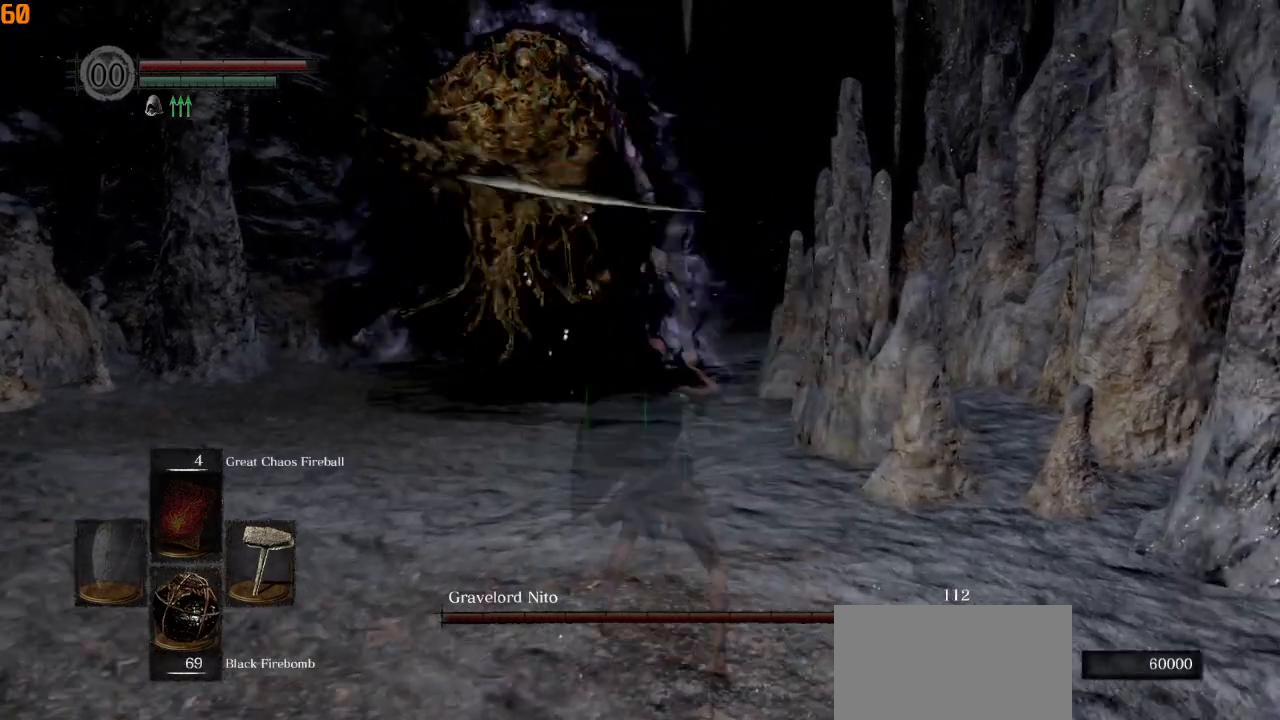
{"buttons": ["L1"], "left_stick": "center", "right_stick": "center", "events": []}
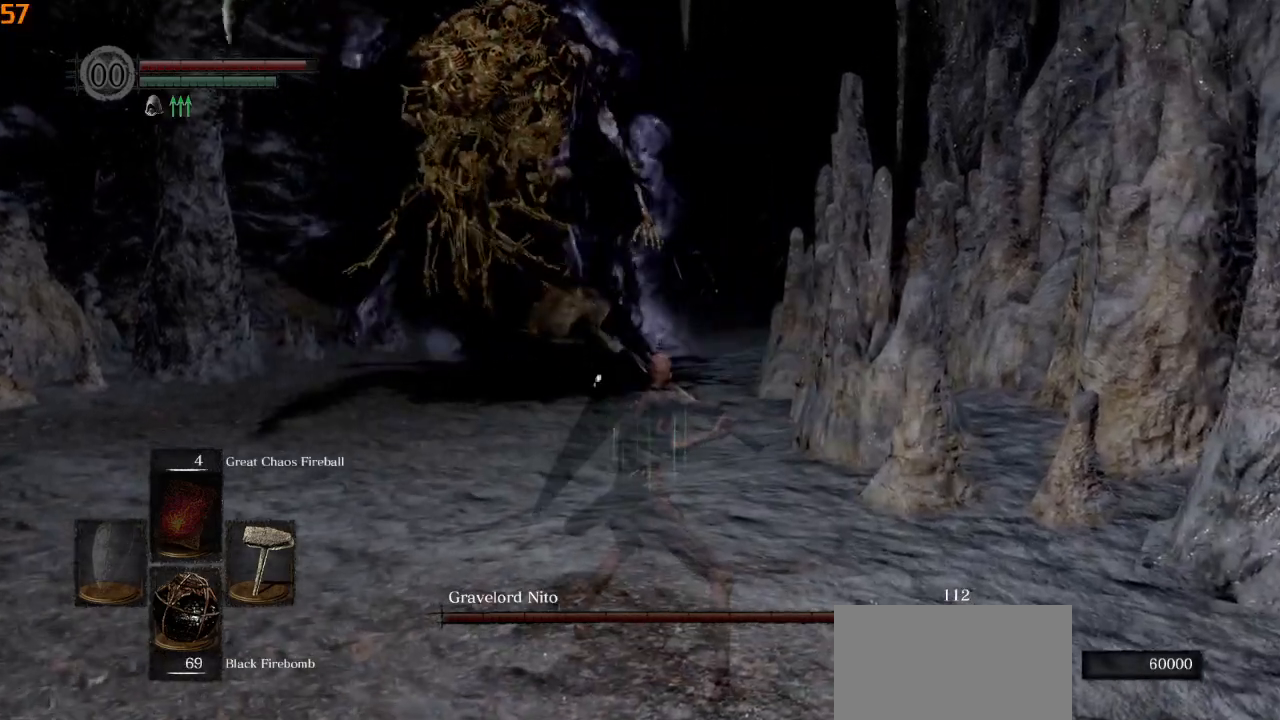
{"buttons": ["L1"], "left_stick": "center", "right_stick": "center", "events": []}
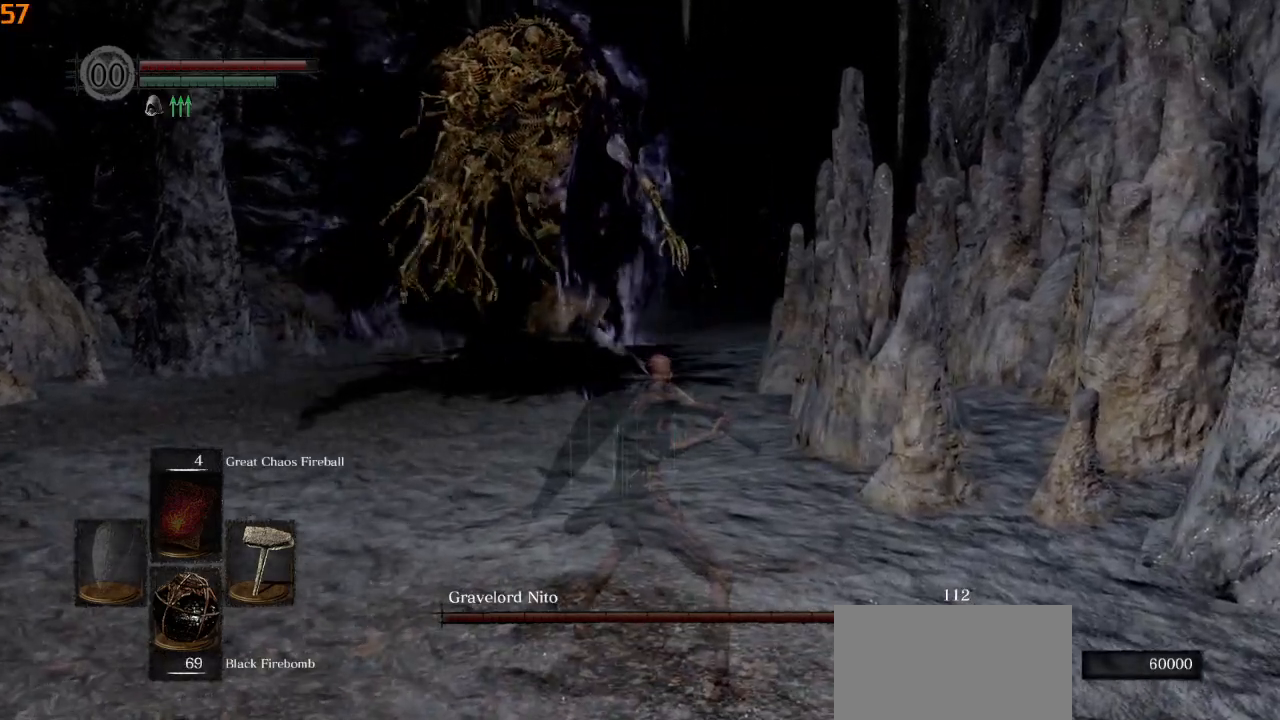
{"buttons": ["L1"], "left_stick": "center", "right_stick": "center", "events": []}
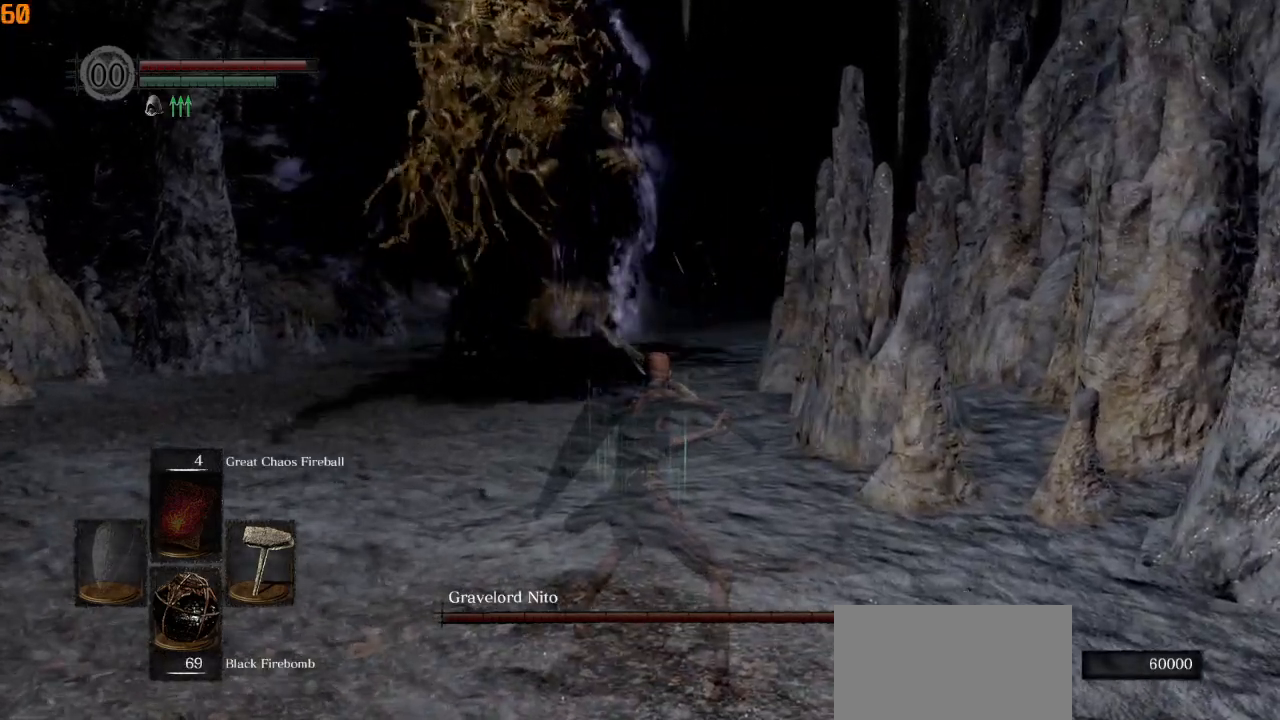
{"buttons": ["L1"], "left_stick": "center", "right_stick": "center", "events": []}
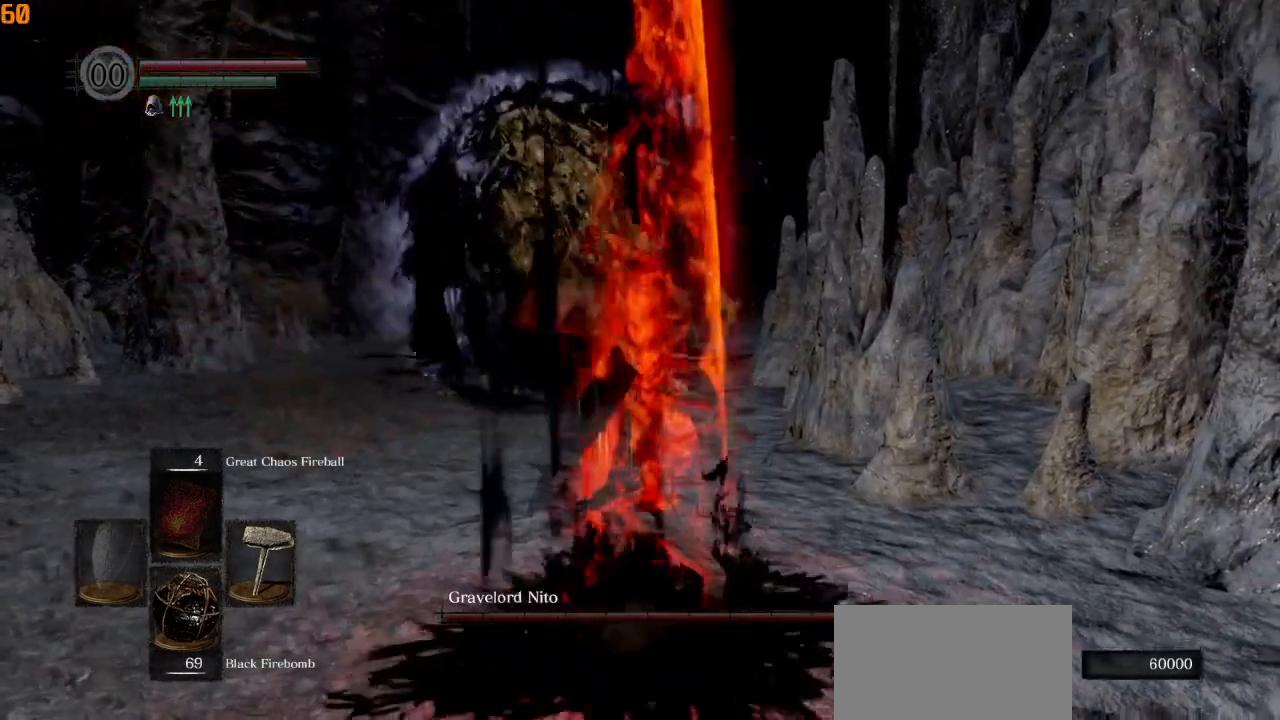
{"buttons": ["L1"], "left_stick": "center", "right_stick": "center", "events": []}
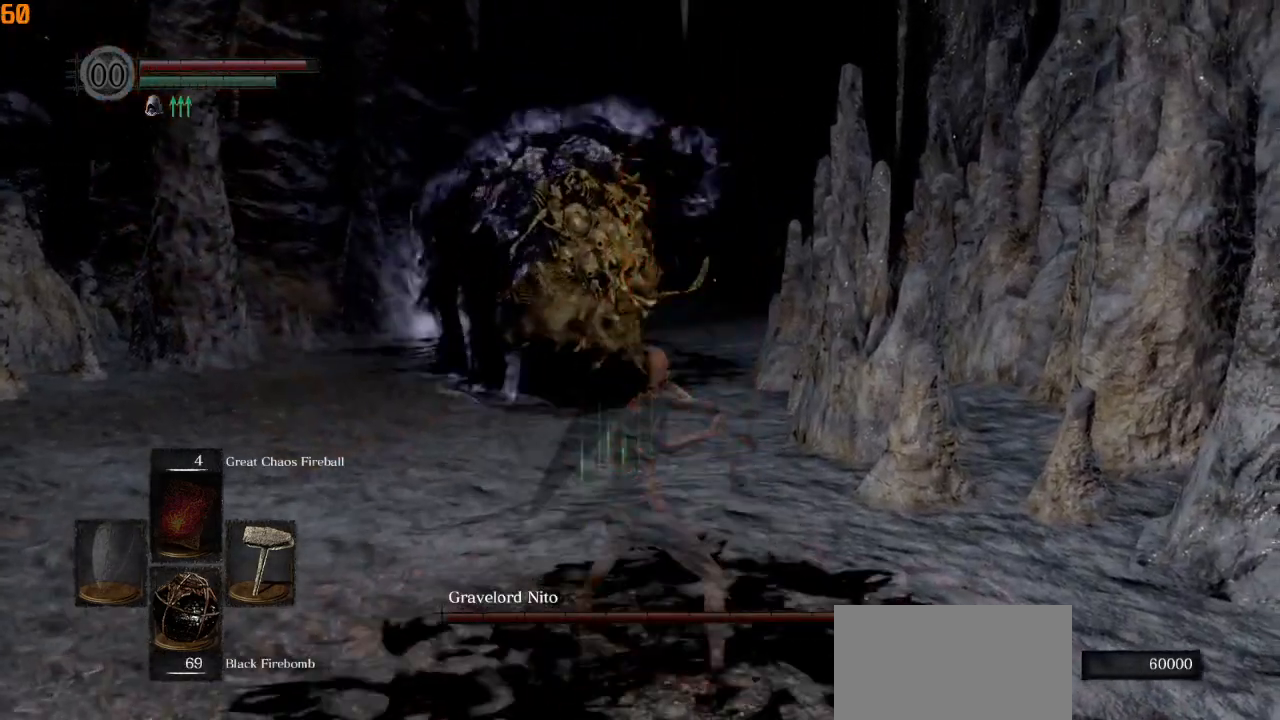
{"buttons": [], "left_stick": "up", "right_stick": "center", "events": [[400, "L1", "up"], [433, "left_stick", "up"]]}
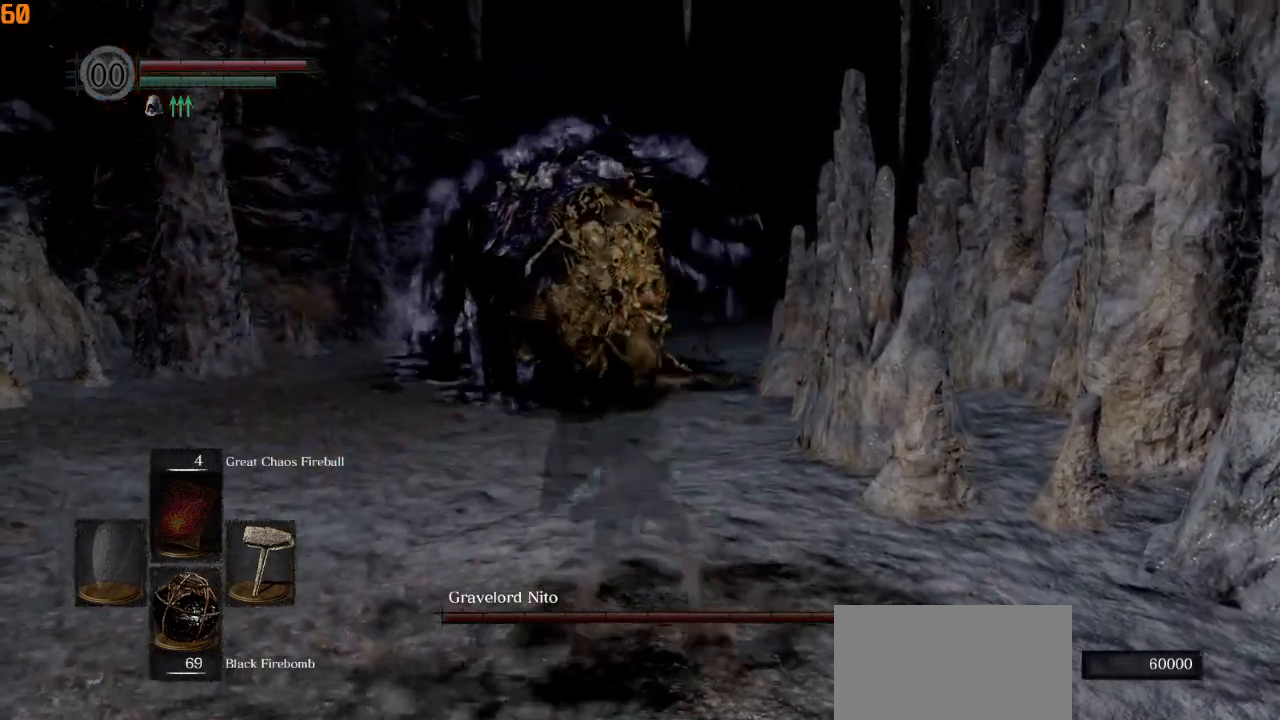
{"buttons": [], "left_stick": "center", "right_stick": "left", "events": [[17, "SQUARE", "down"], [167, "SQUARE", "up"], [267, "R3", "down"], [350, "R3", "up"], [350, "left_stick", "center"], [350, "right_stick", "left"]]}
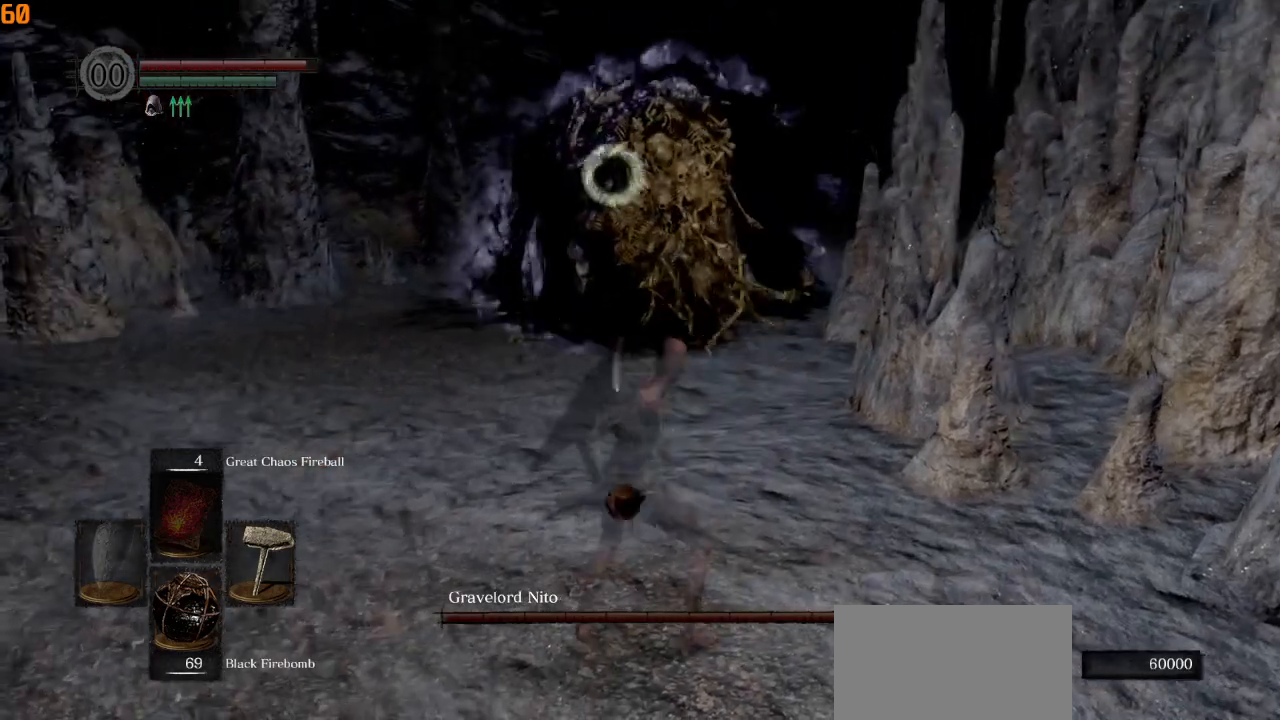
{"buttons": [], "left_stick": "up", "right_stick": "center", "events": [[17, "left_stick", "up"], [83, "right_stick", "center"]]}
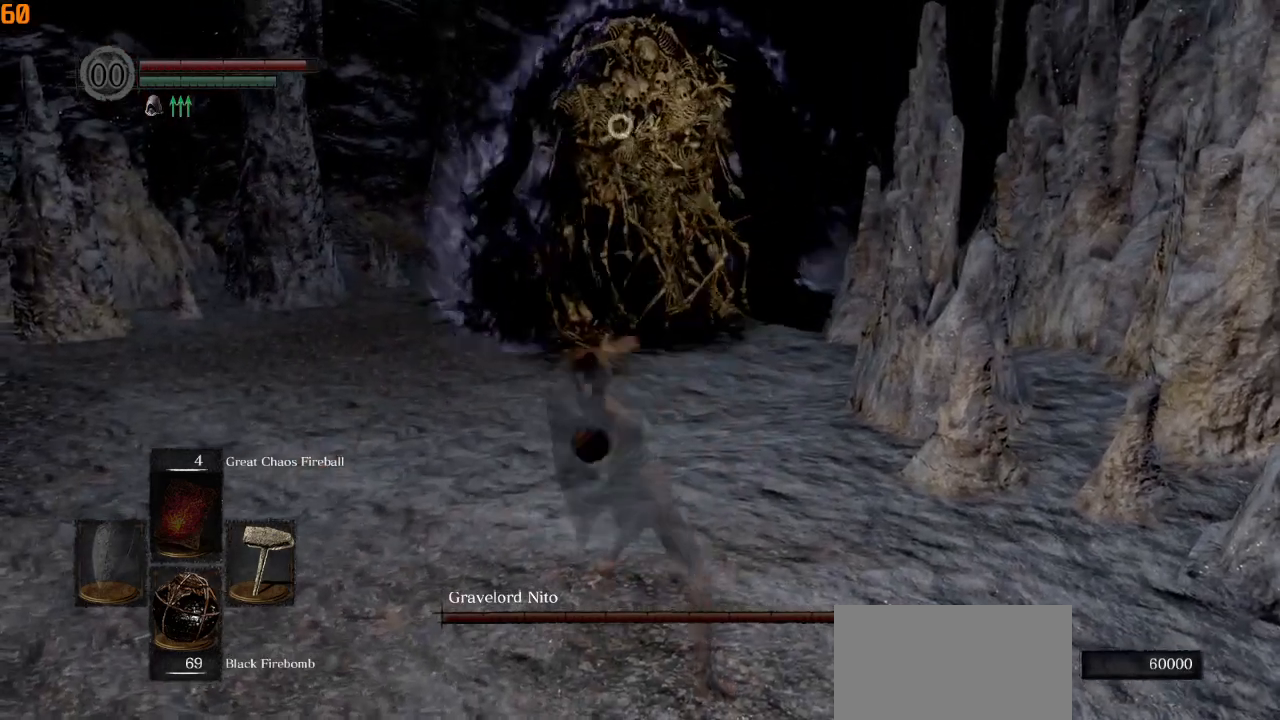
{"buttons": [], "left_stick": "up", "right_stick": "center", "events": []}
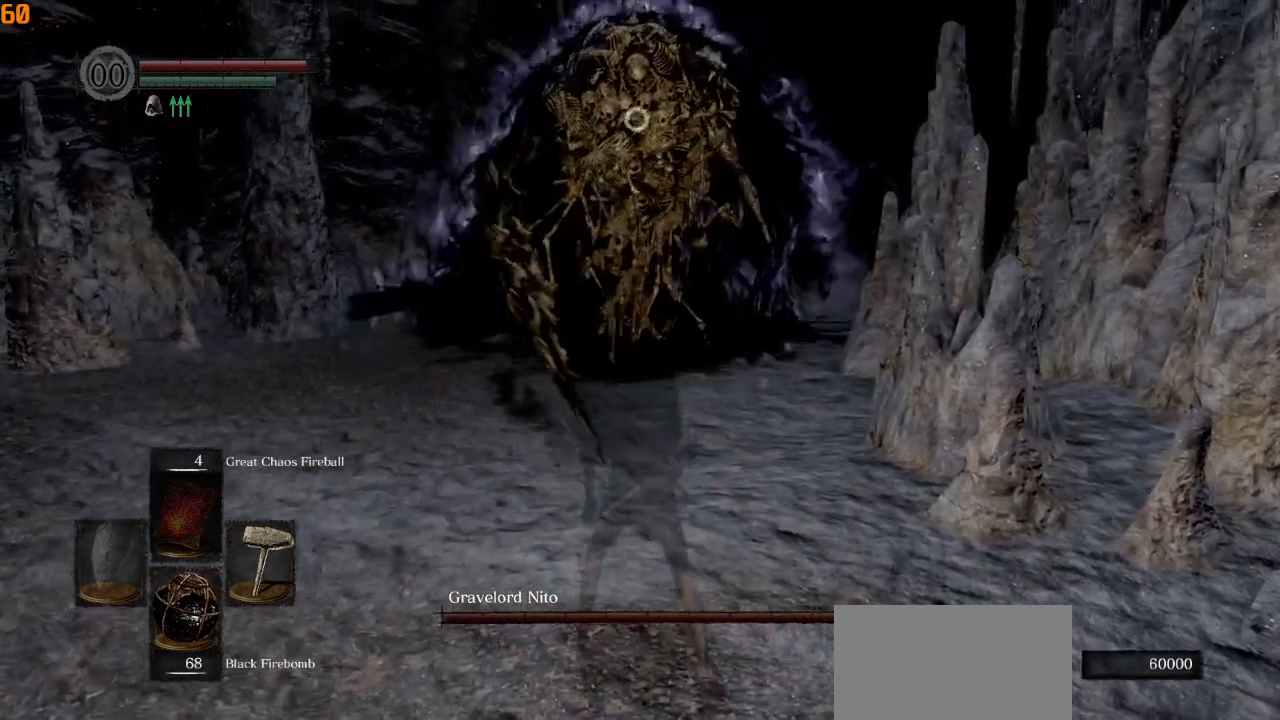
{"buttons": [], "left_stick": "down", "right_stick": "center", "events": [[333, "left_stick", "center"], [467, "left_stick", "down"]]}
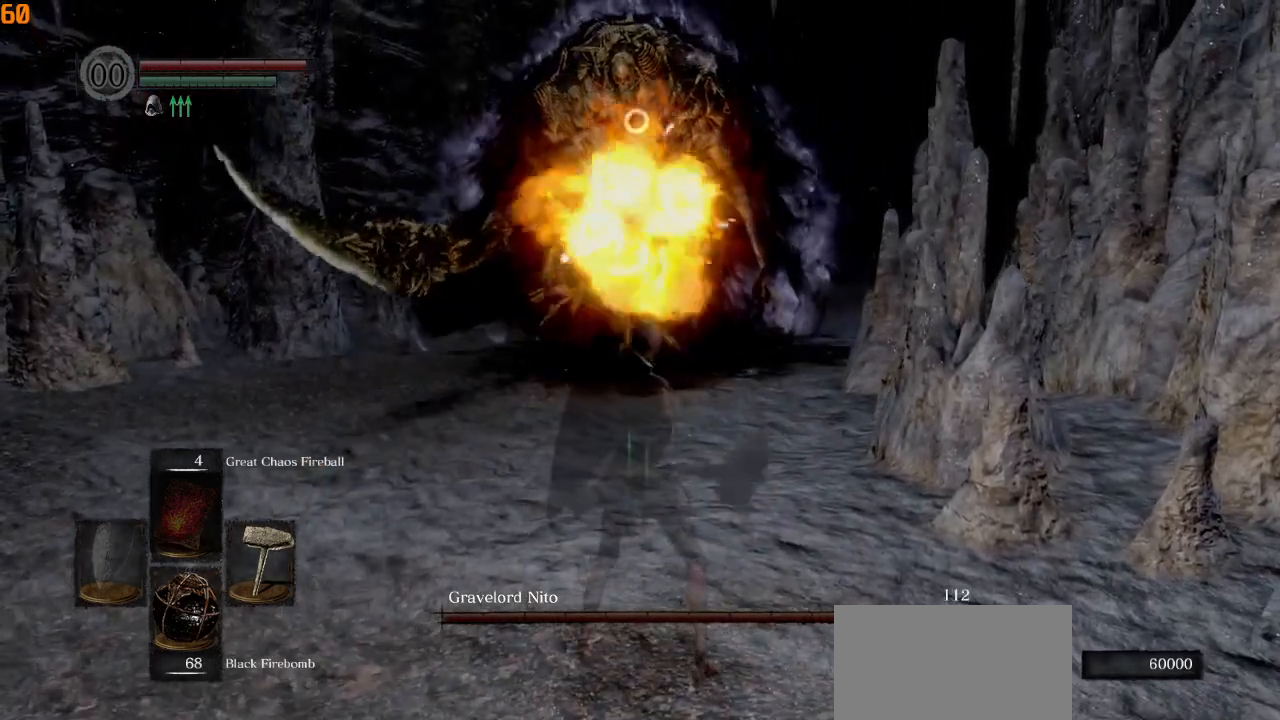
{"buttons": [], "left_stick": "down", "right_stick": "center", "events": [[350, "R3", "down"], [467, "R3", "up"]]}
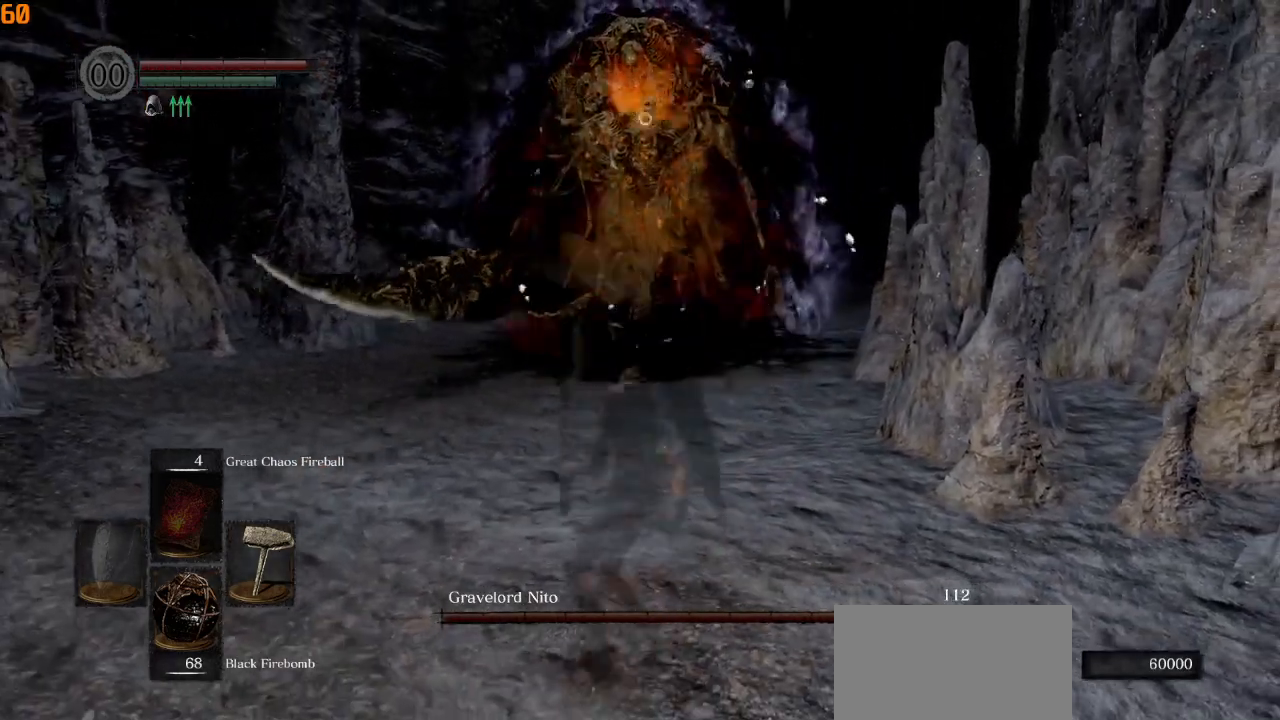
{"buttons": [], "left_stick": "down", "right_stick": "center", "events": []}
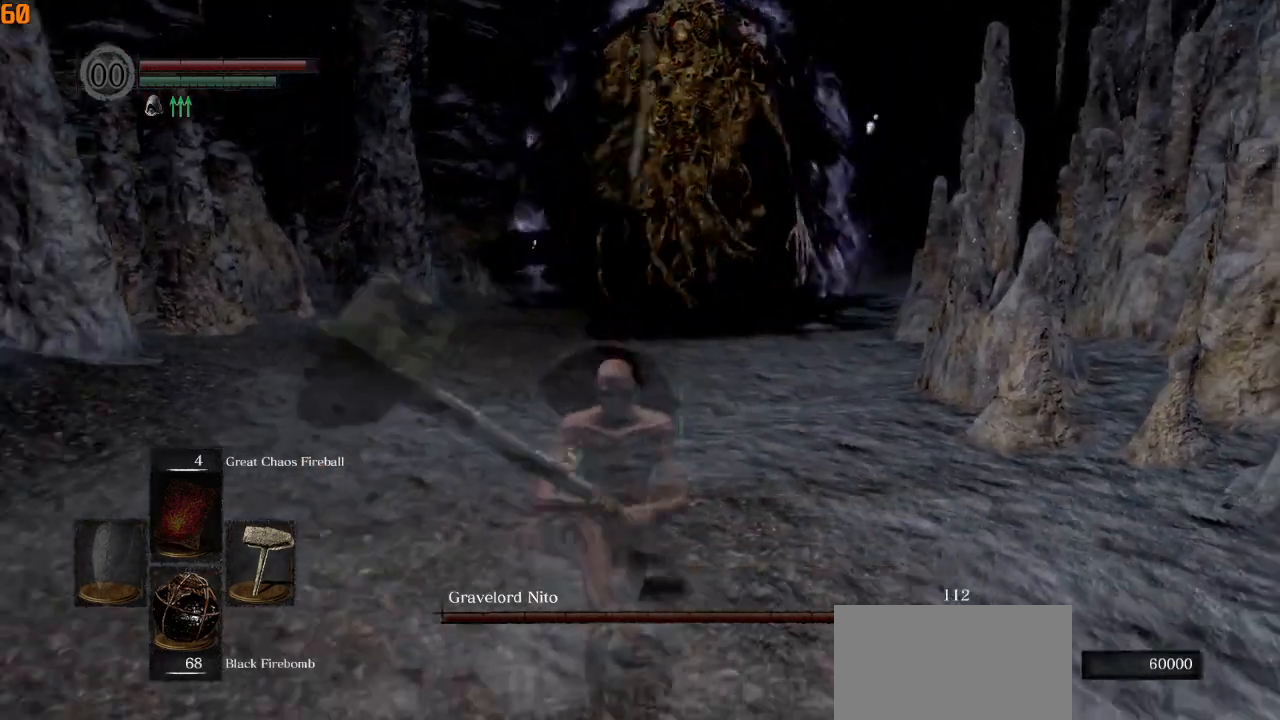
{"buttons": ["L1"], "left_stick": "center", "right_stick": "center", "events": [[83, "left_stick", "up-right"], [267, "L1", "down"], [267, "left_stick", "right"], [500, "left_stick", "center"]]}
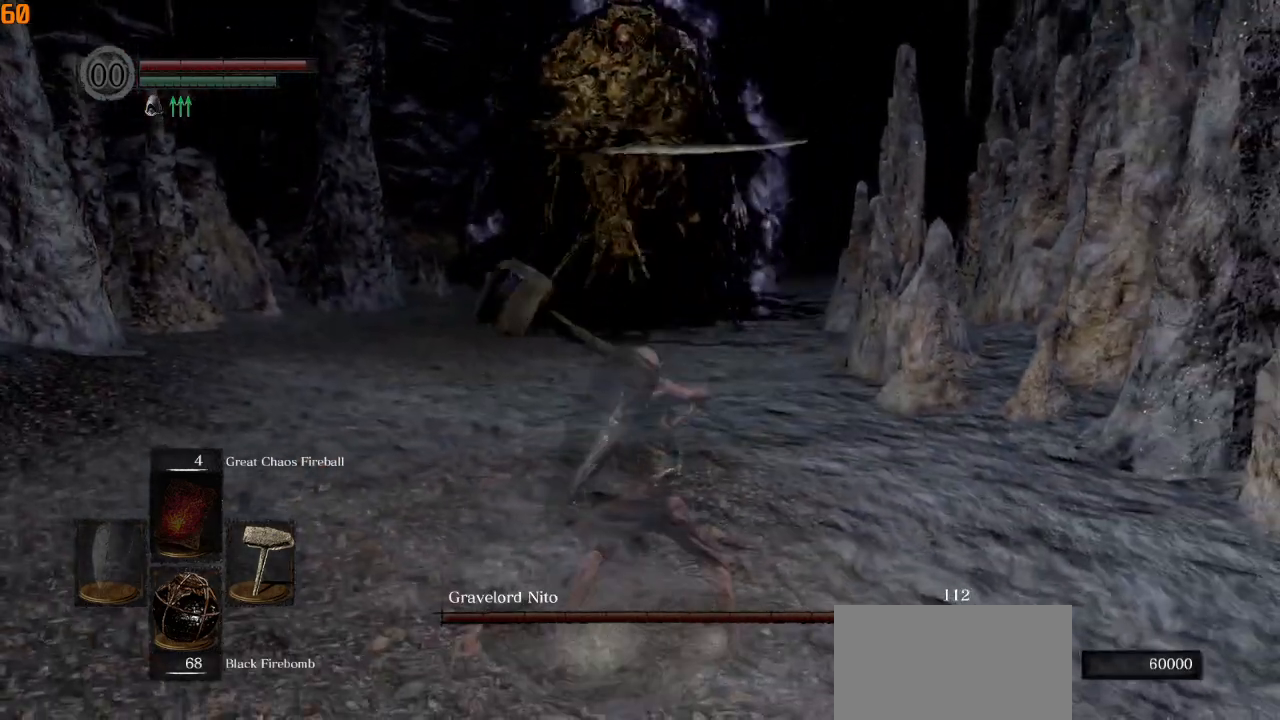
{"buttons": ["L1"], "left_stick": "center", "right_stick": "center", "events": []}